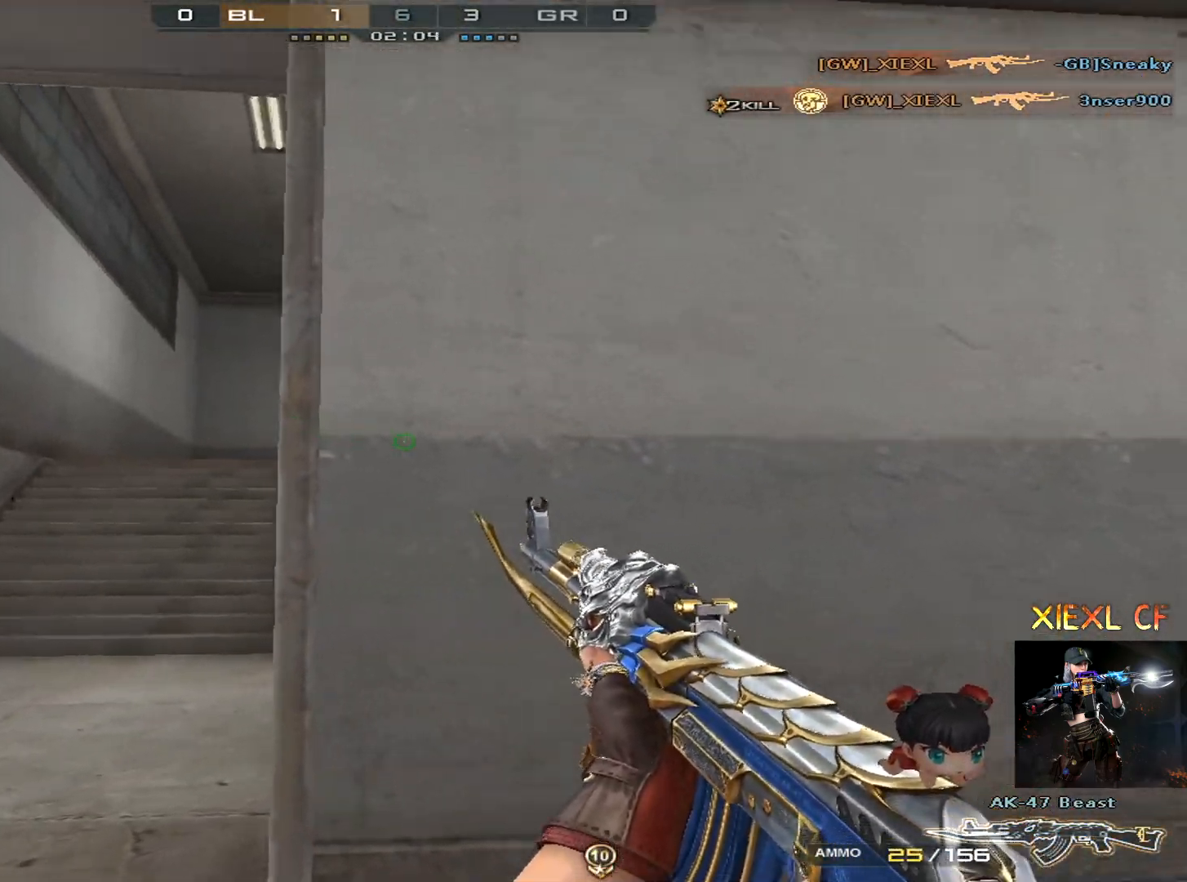
Gameplay with keyboard and mouse; each line is a JSON object with the keys and mouse buttons held at the frame after it. "events" lists presses ("down") and releases ("up") of "1", "2", "3", "4", "5", "a", "alt", "c", "caps_lock", "ctrl", "d", "e", "f", "g", "q", "r", "s", "shift", "space", "t", "tab", "v", "w", "x", "z", "mouse_left", "mouse_wheel" and "mouse_right" between this image and that frame as [ms after this image, input, new state], when the widget could be followed in between. "mouse_left", "mouse_wheel", "mouse_right" = the "left", "wheel", "right" buttons of the "mouse" list. No other keys are recorded. "wheel" means that the mouse wheel is clicked or scrolled. Not read: mouse_move.
{"keys": ["d", "s"], "mouse": [], "events": [[134, "w", "up"], [184, "w", "down"], [234, "w", "up"], [417, "s", "down"]]}
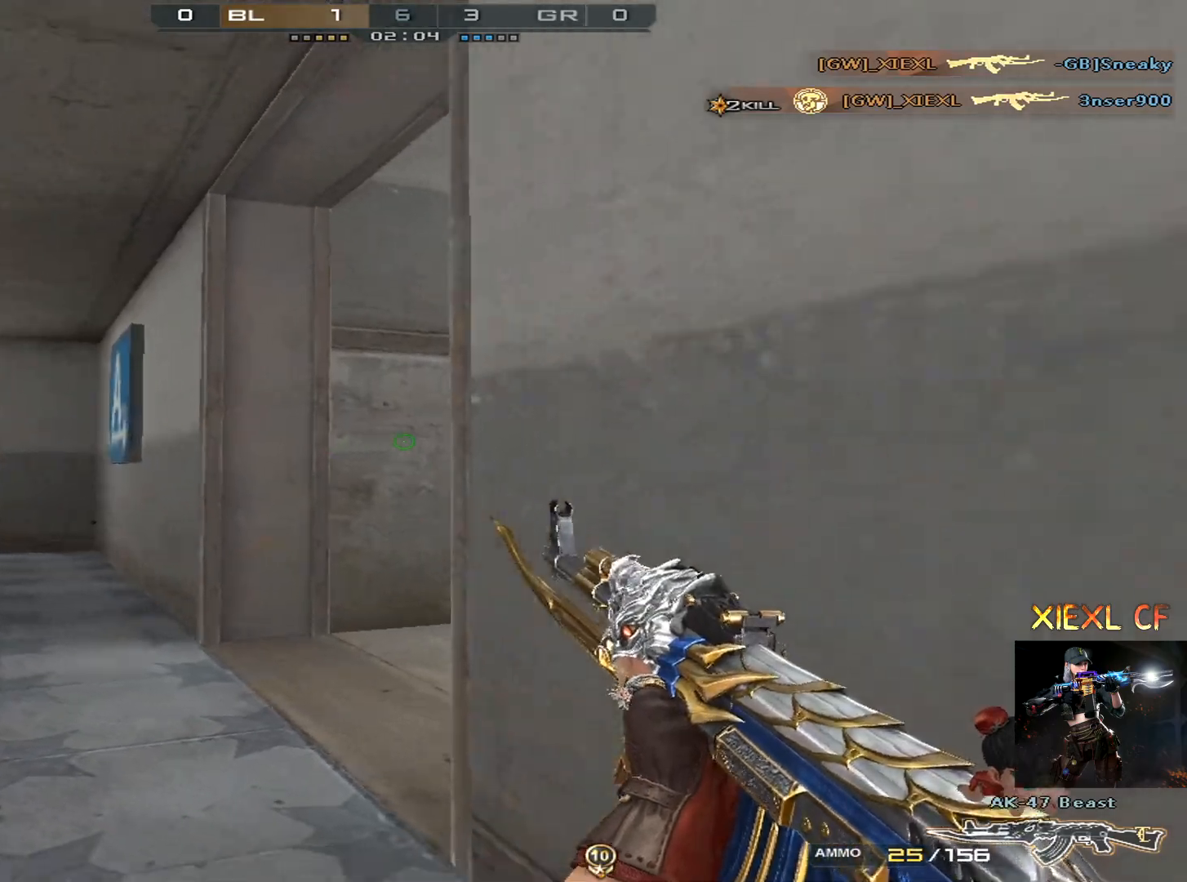
{"keys": ["d"], "mouse": [], "events": [[17, "a", "down"], [17, "d", "up"], [67, "s", "up"], [250, "a", "up"], [250, "d", "down"], [350, "ctrl", "down"], [484, "ctrl", "up"]]}
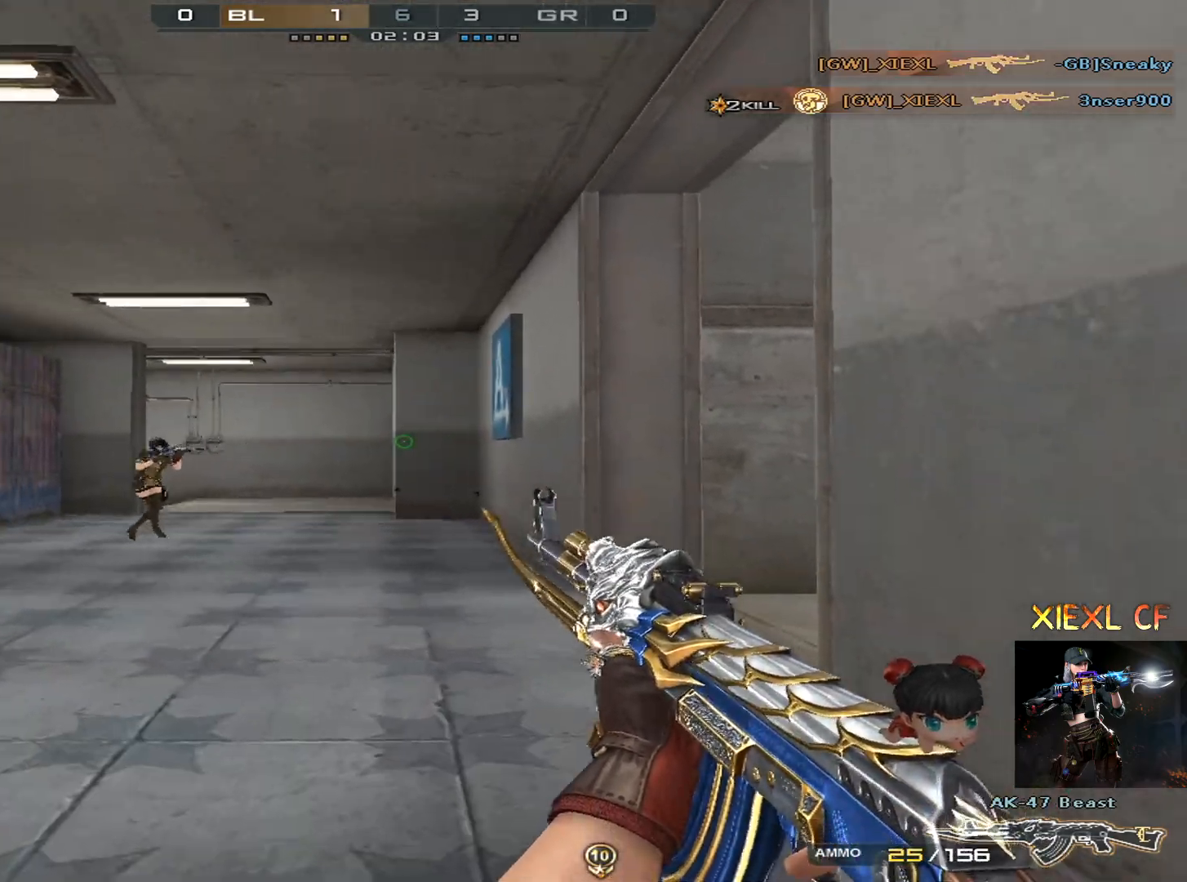
{"keys": ["d", "s", "shift"], "mouse": [], "events": [[34, "ctrl", "down"], [167, "ctrl", "up"], [217, "ctrl", "down"], [401, "ctrl", "up"], [451, "s", "down"], [501, "shift", "down"]]}
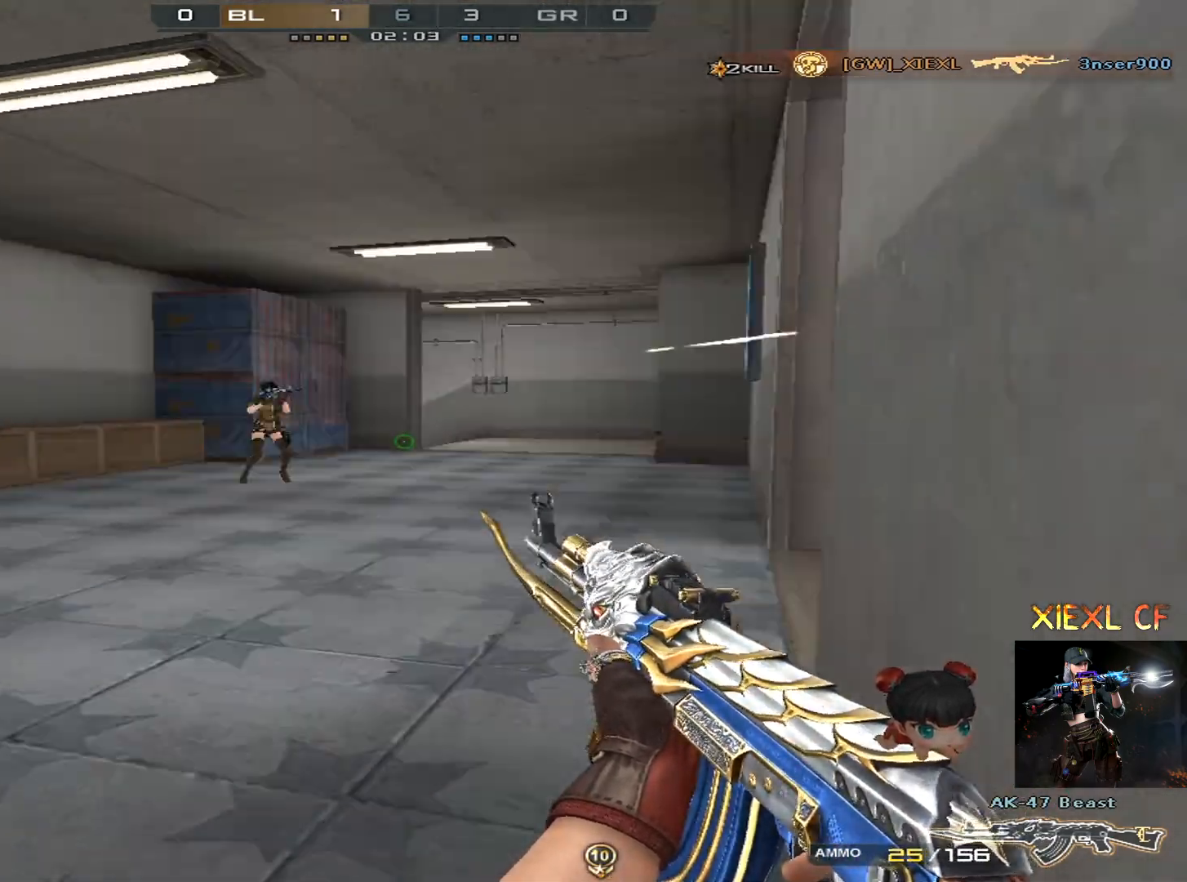
{"keys": ["a", "shift"], "mouse": [], "events": [[100, "d", "up"], [283, "a", "down"], [367, "s", "up"]]}
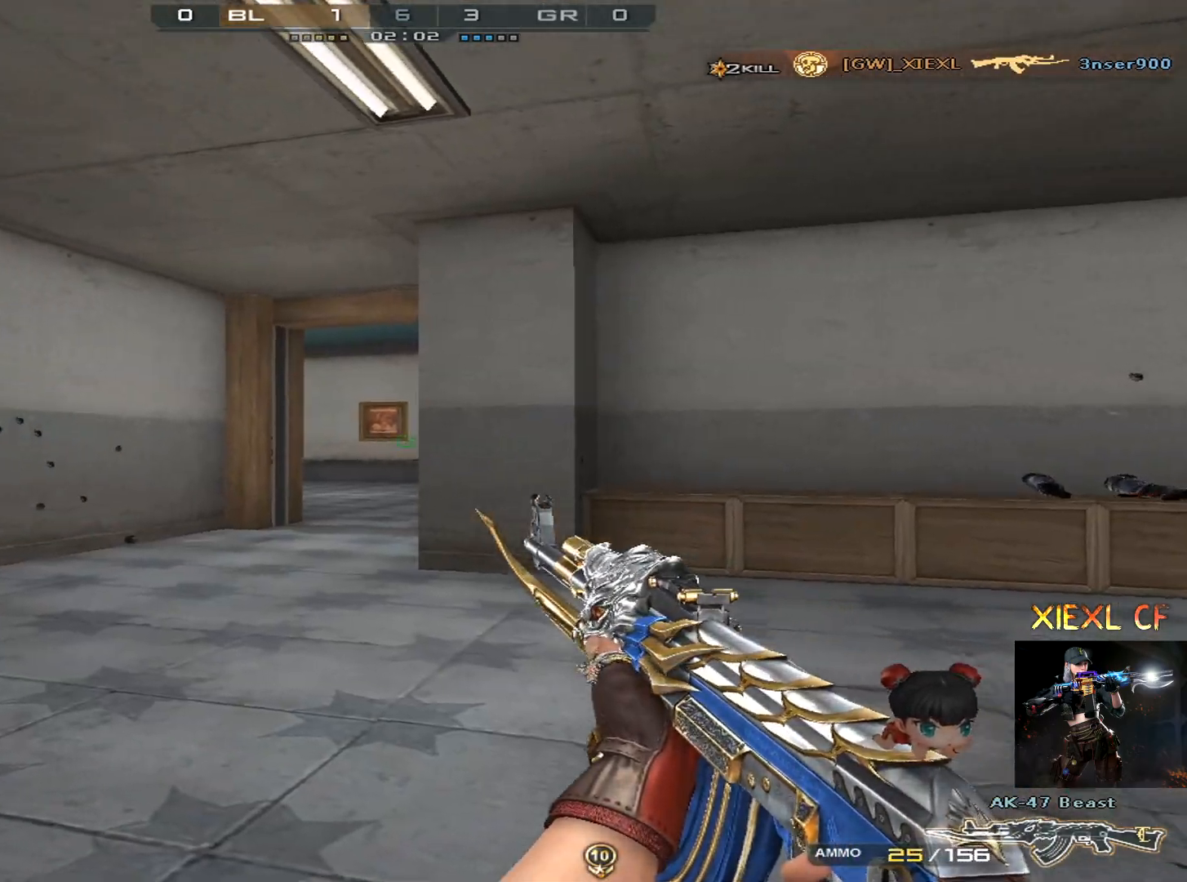
{"keys": ["d", "shift"], "mouse": [], "events": [[251, "d", "down"], [301, "a", "up"]]}
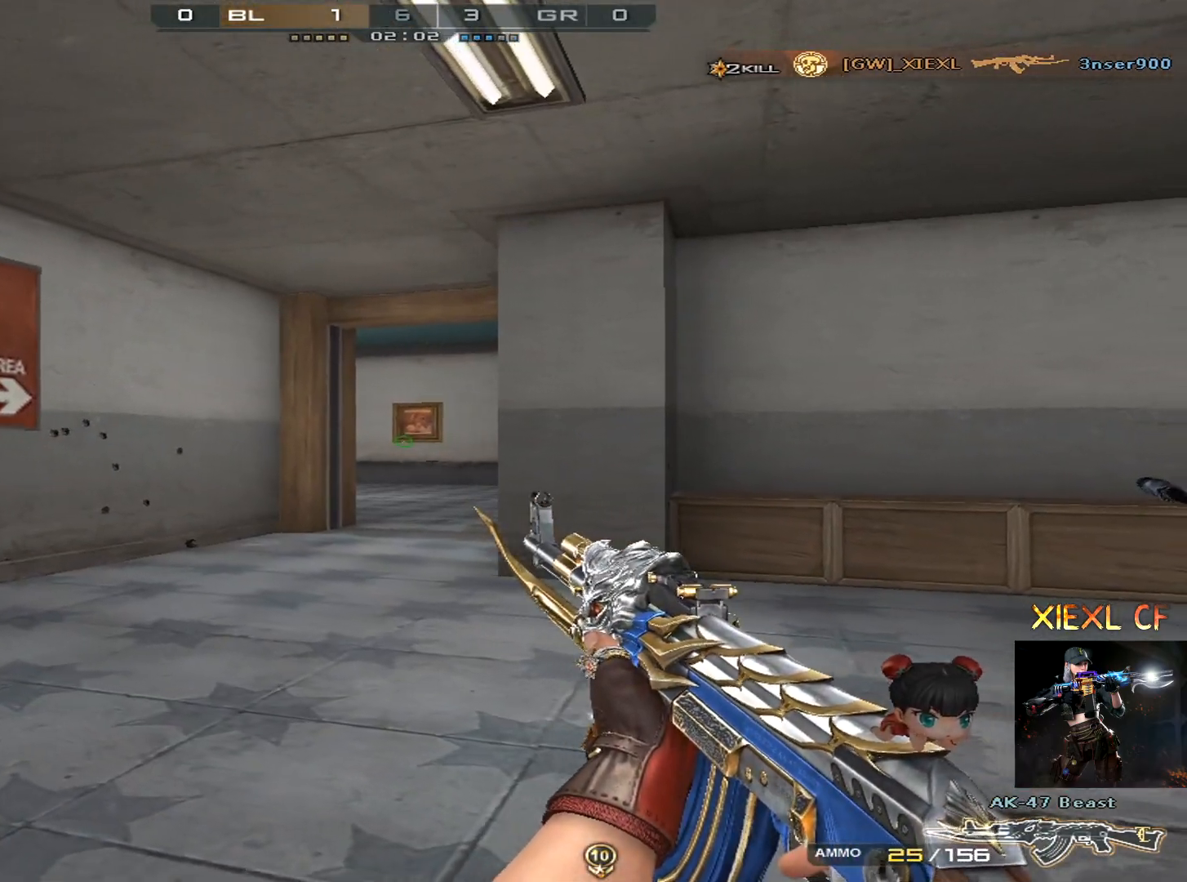
{"keys": ["a", "d", "shift"], "mouse": [], "events": [[83, "a", "down"], [83, "d", "up"], [167, "d", "down"], [267, "a", "up"], [500, "a", "down"]]}
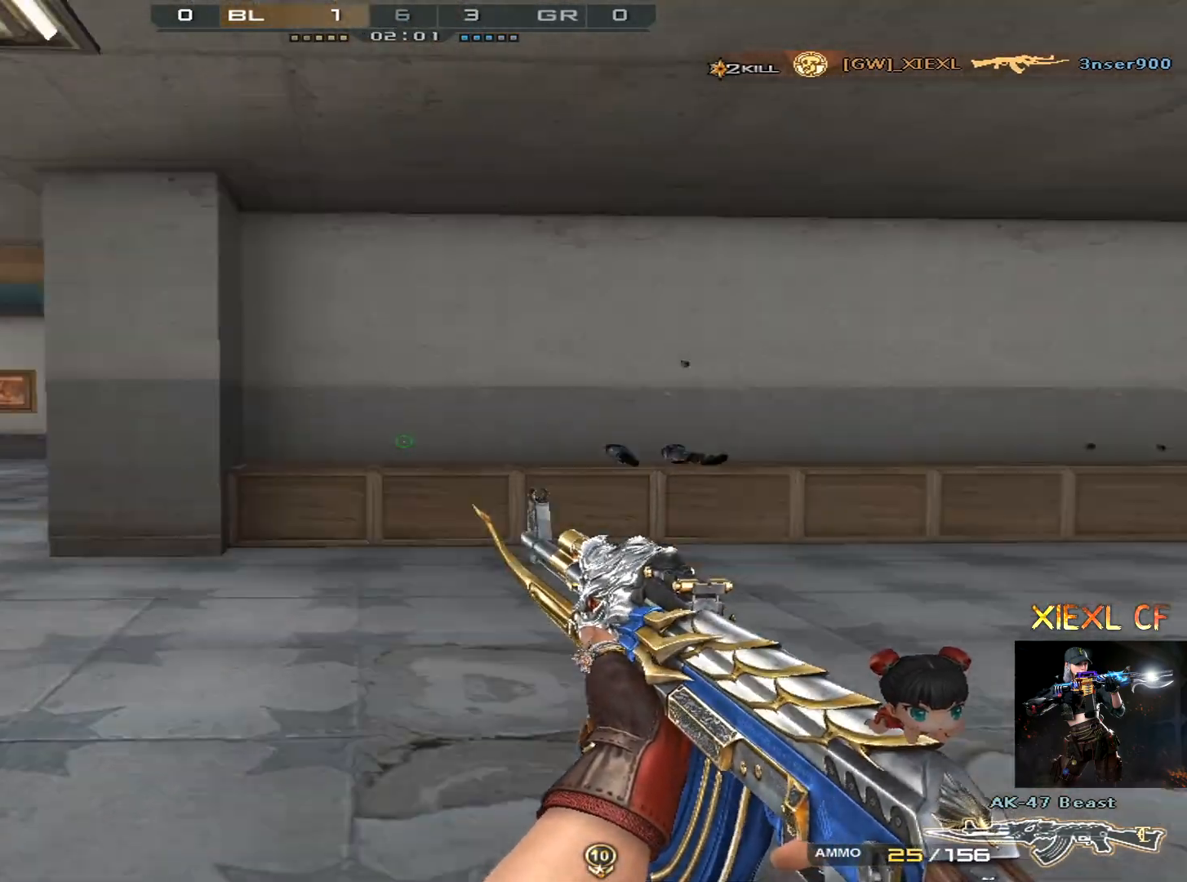
{"keys": ["d", "shift"], "mouse": [], "events": [[50, "d", "up"], [334, "d", "down"], [367, "a", "up"]]}
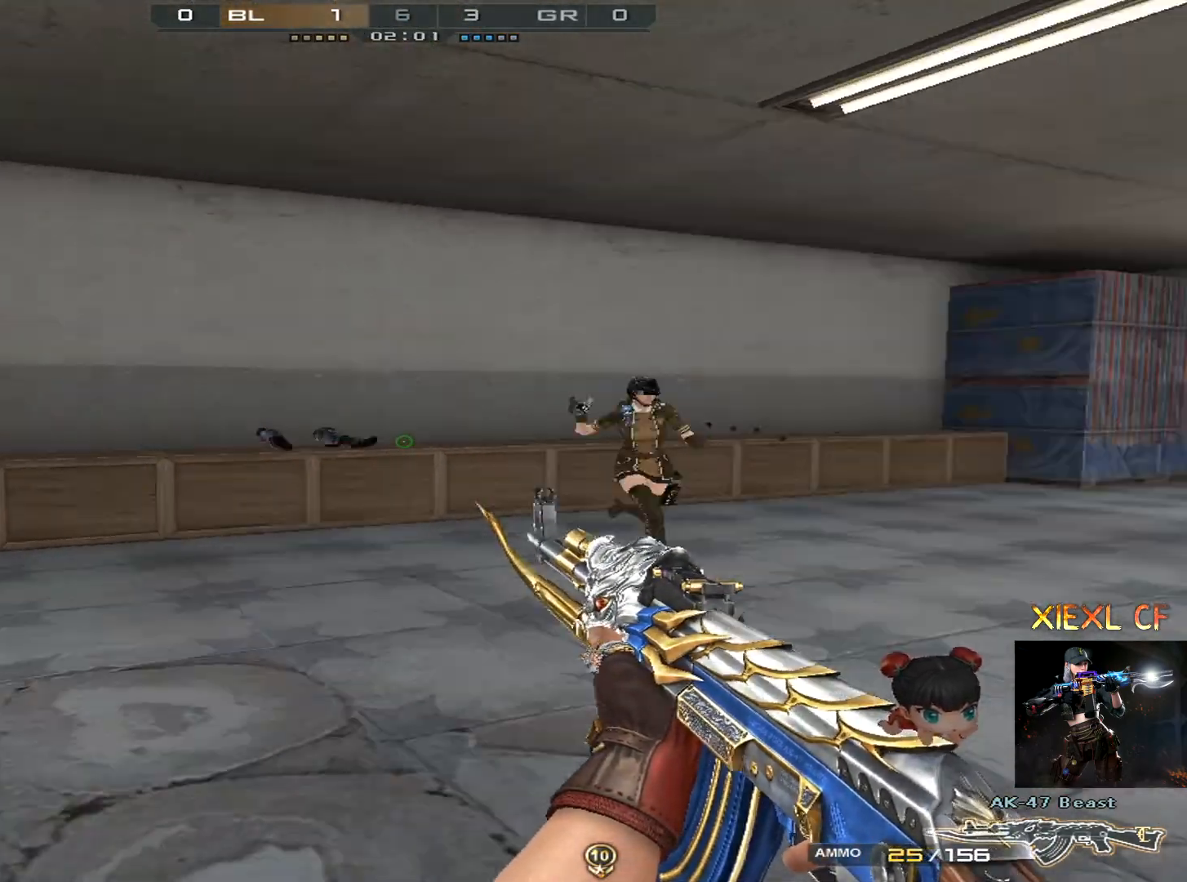
{"keys": ["a", "shift"], "mouse": [], "events": [[17, "s", "down"], [100, "a", "down"], [100, "d", "up"], [250, "s", "up"]]}
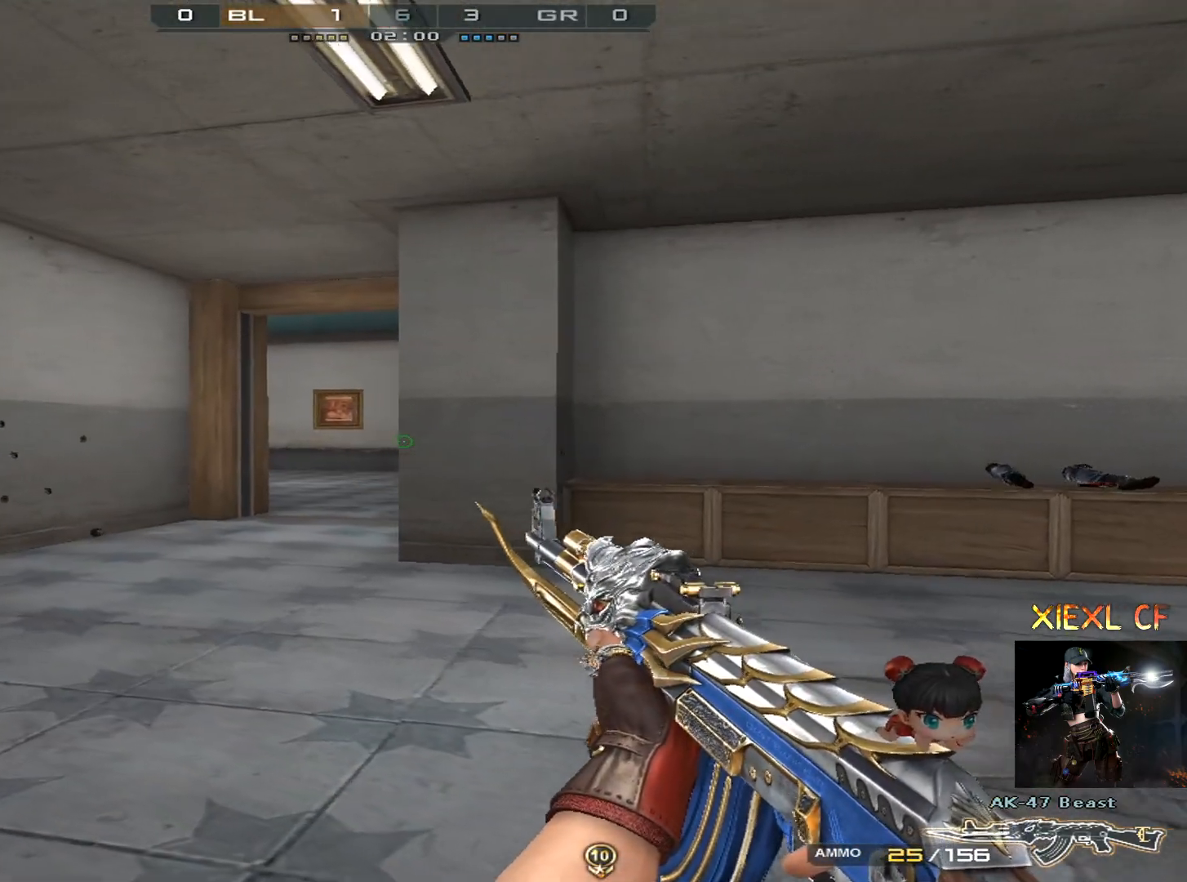
{"keys": ["d", "shift"], "mouse": [], "events": [[167, "a", "up"], [167, "d", "down"]]}
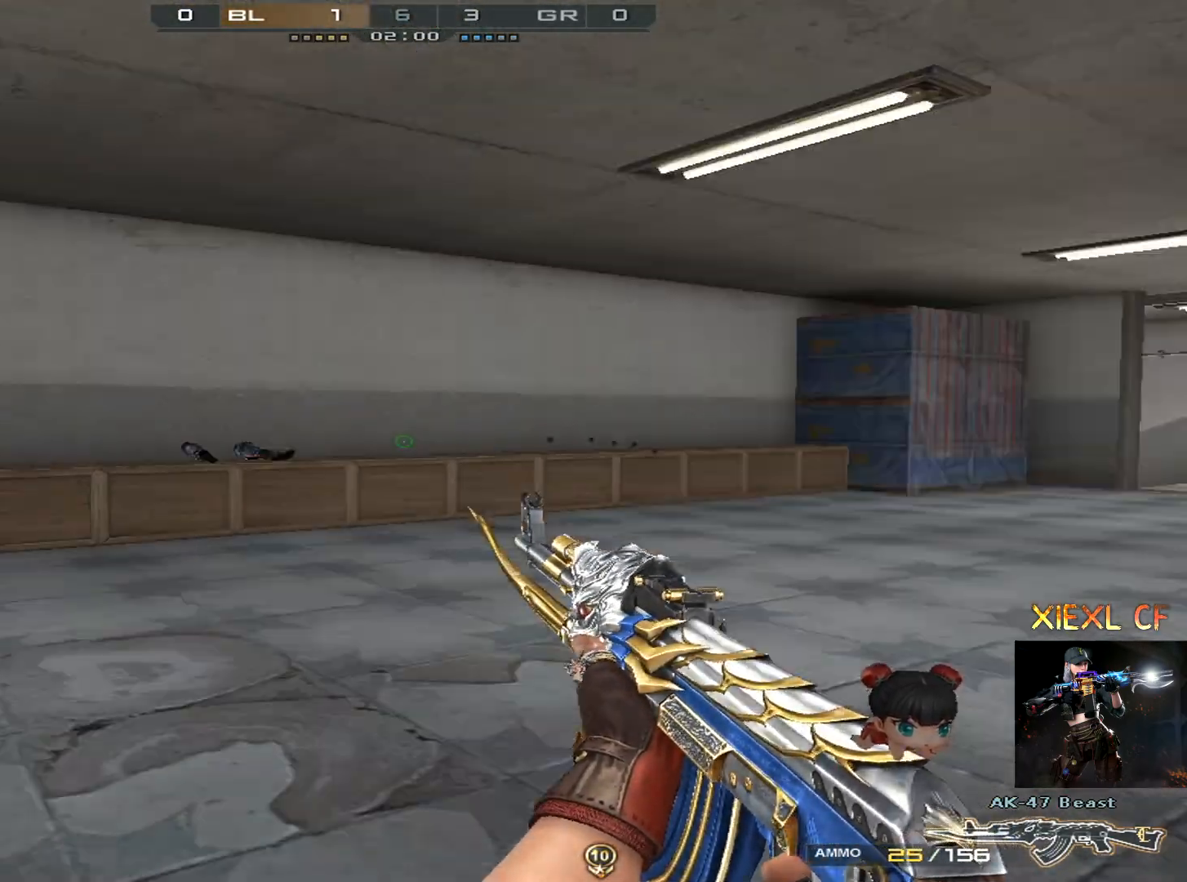
{"keys": ["d", "shift"], "mouse": [], "events": [[100, "a", "down"], [100, "d", "up"], [284, "d", "down"], [334, "a", "up"]]}
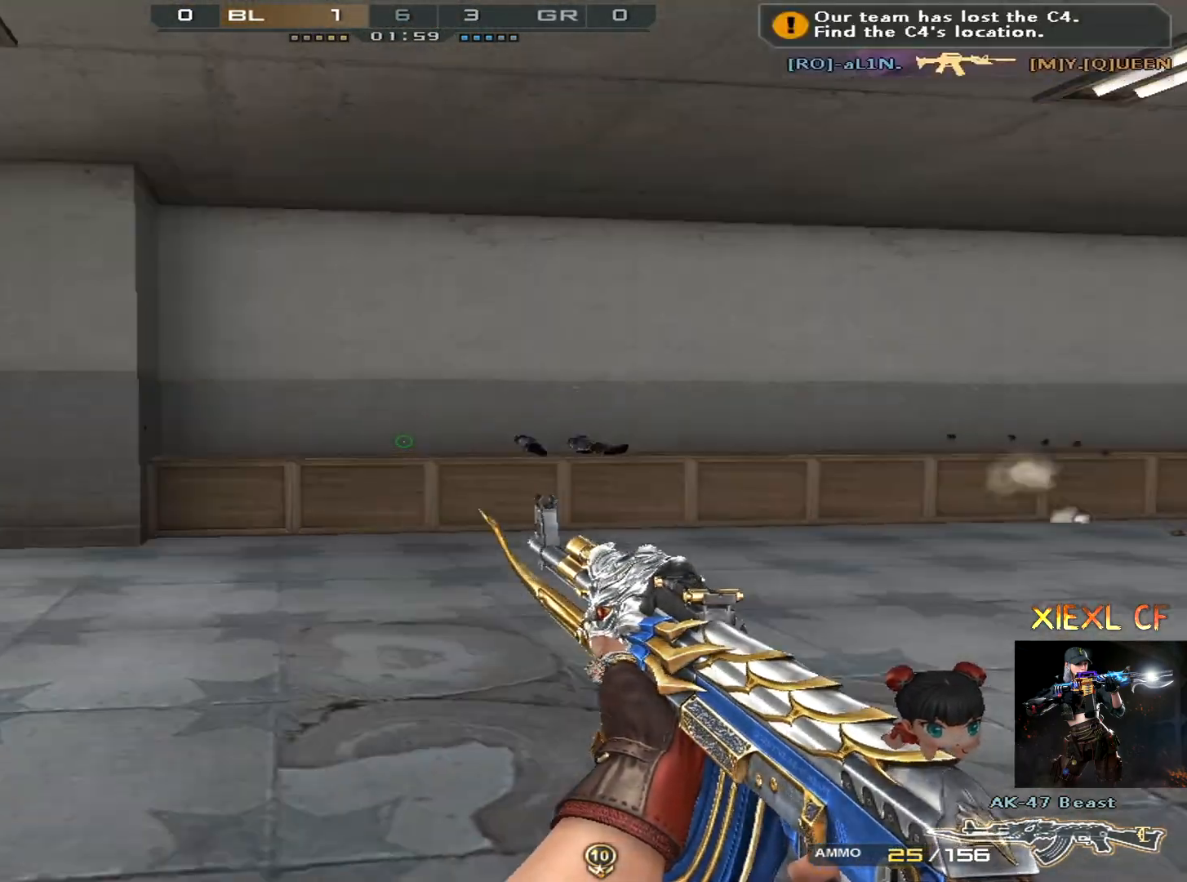
{"keys": ["a", "shift"], "mouse": [], "events": [[100, "a", "down"], [151, "d", "up"]]}
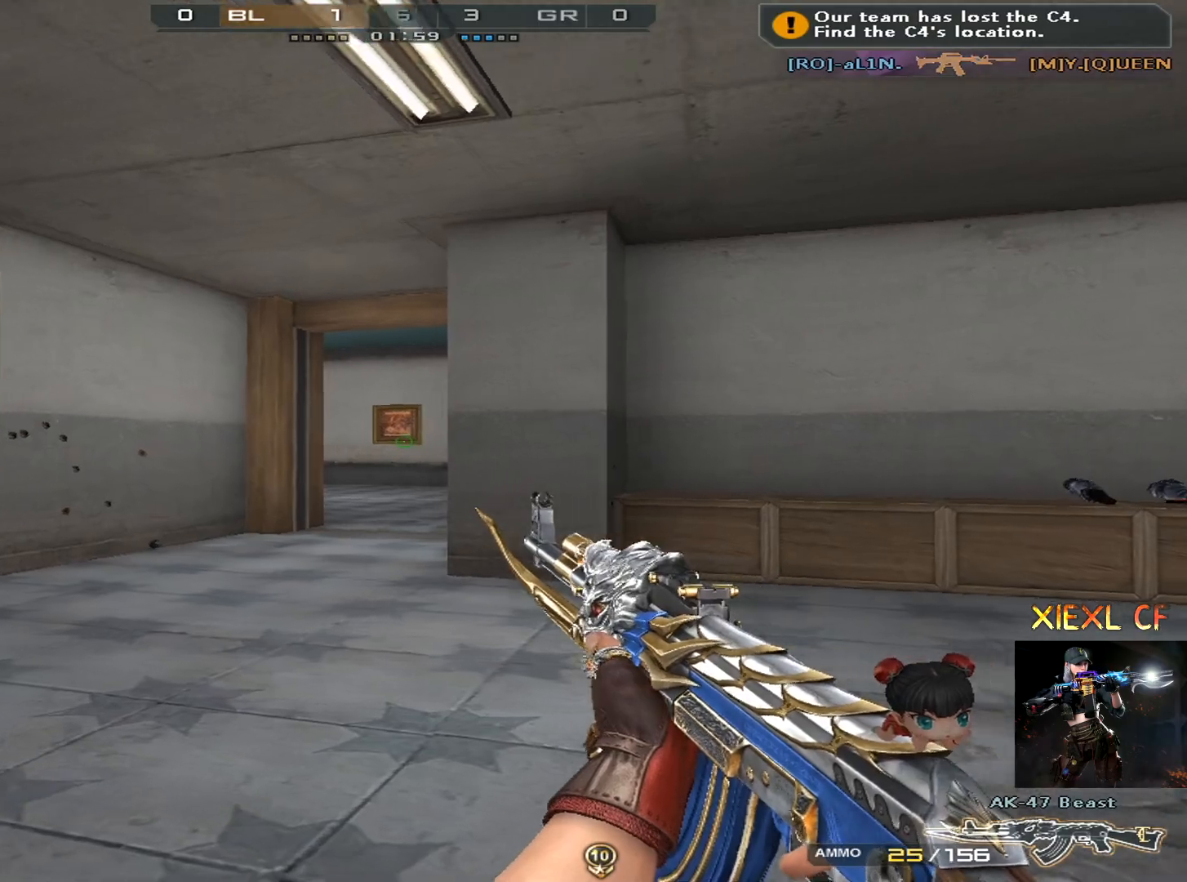
{"keys": ["a", "shift"], "mouse": [], "events": [[33, "a", "up"], [33, "d", "down"], [267, "a", "down"], [317, "d", "up"], [367, "d", "down"], [400, "a", "up"], [450, "a", "down"], [500, "d", "up"]]}
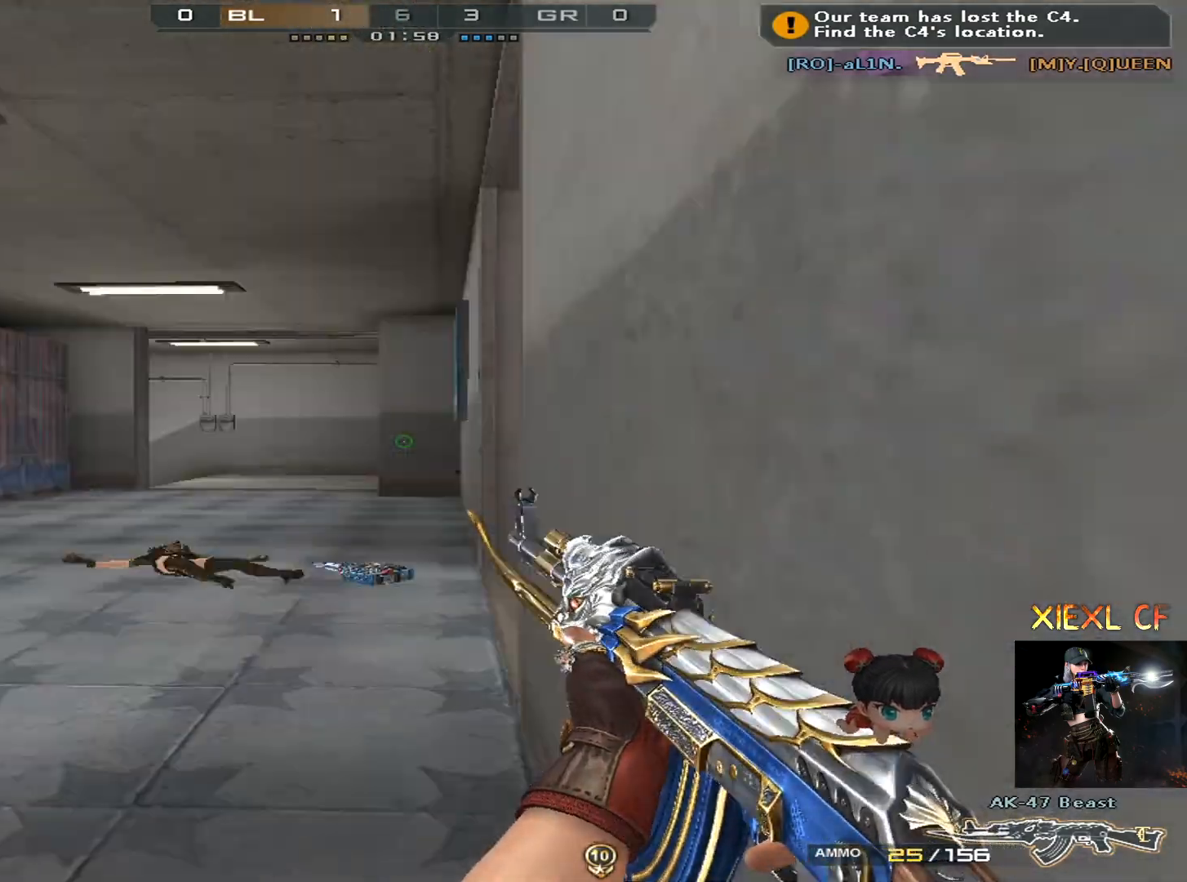
{"keys": ["a", "w"], "mouse": [], "events": [[50, "w", "down"], [184, "shift", "up"], [234, "w", "up"], [334, "w", "down"], [417, "w", "up"], [468, "w", "down"]]}
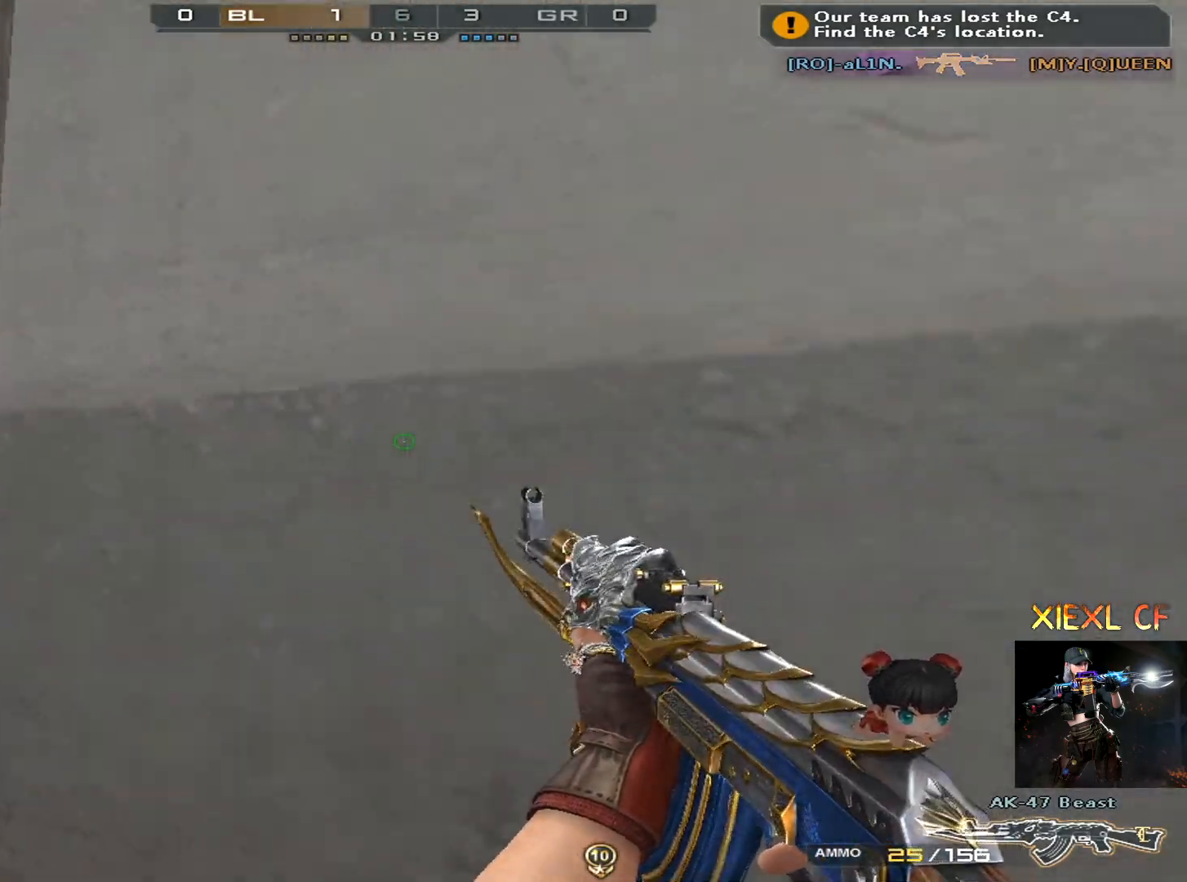
{"keys": ["a"], "mouse": [], "events": [[67, "w", "up"], [100, "w", "down"], [200, "w", "up"], [384, "s", "down"], [484, "s", "up"]]}
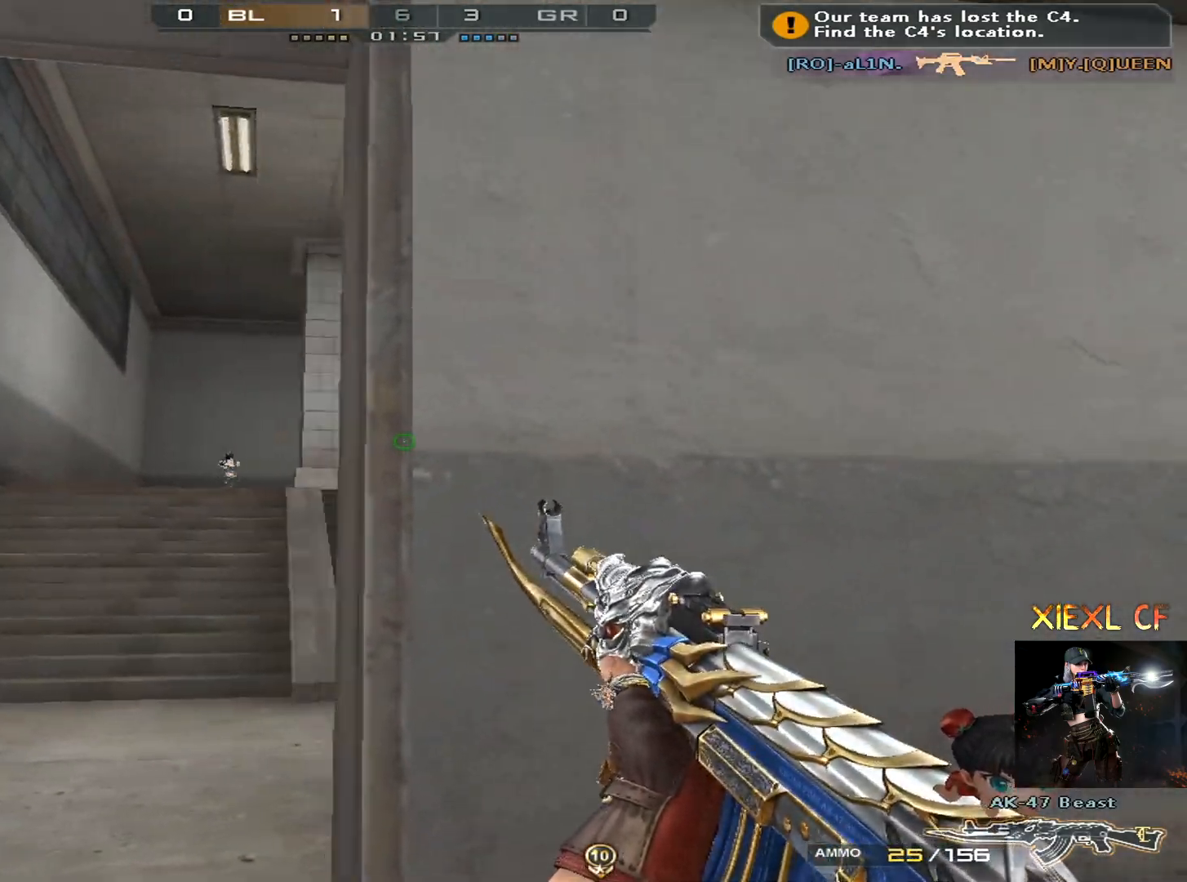
{"keys": [], "mouse": [], "events": [[34, "s", "down"], [84, "s", "up"], [167, "s", "down"], [217, "s", "up"], [351, "a", "up"]]}
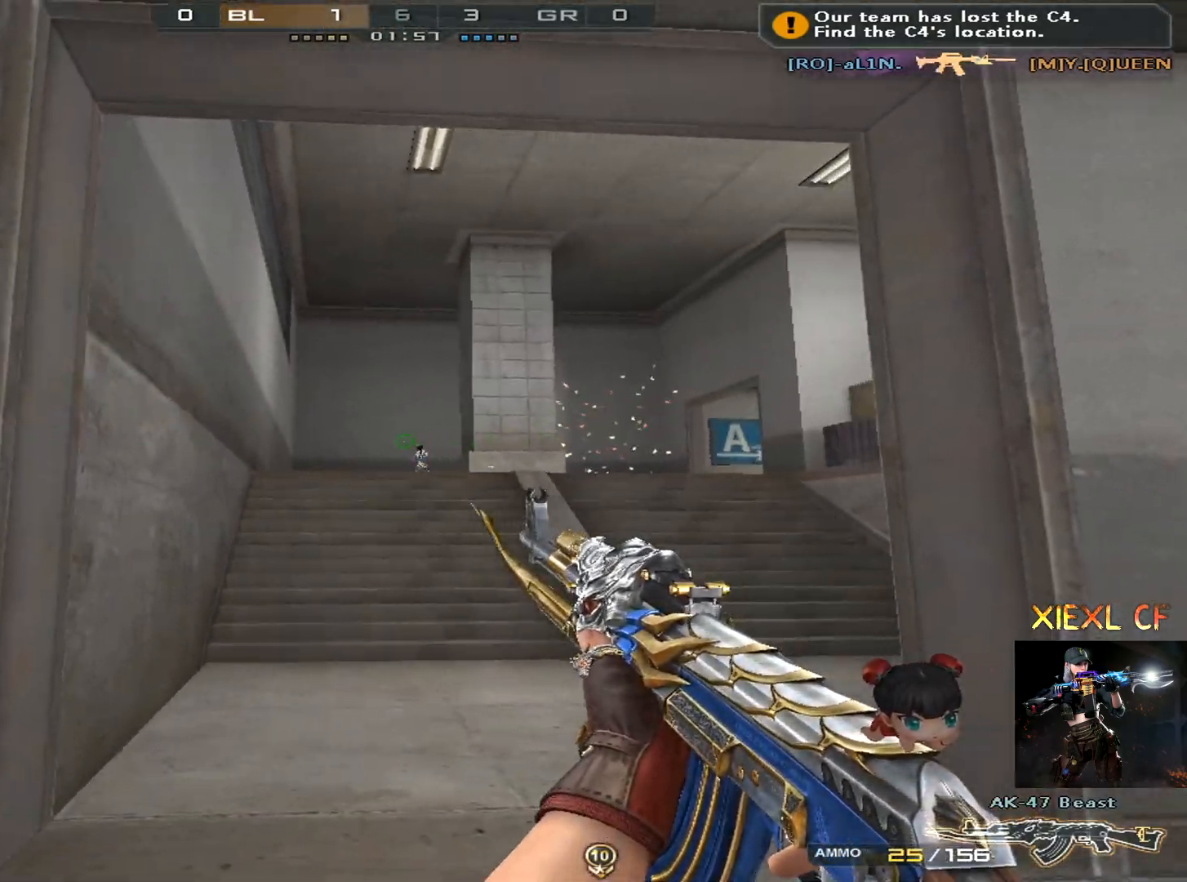
{"keys": [], "mouse": ["left"], "events": [[50, "mouse_left", "down"], [100, "d", "down"], [133, "mouse_left", "up"], [183, "d", "up"], [283, "a", "down"], [417, "mouse_left", "down"], [467, "a", "up"]]}
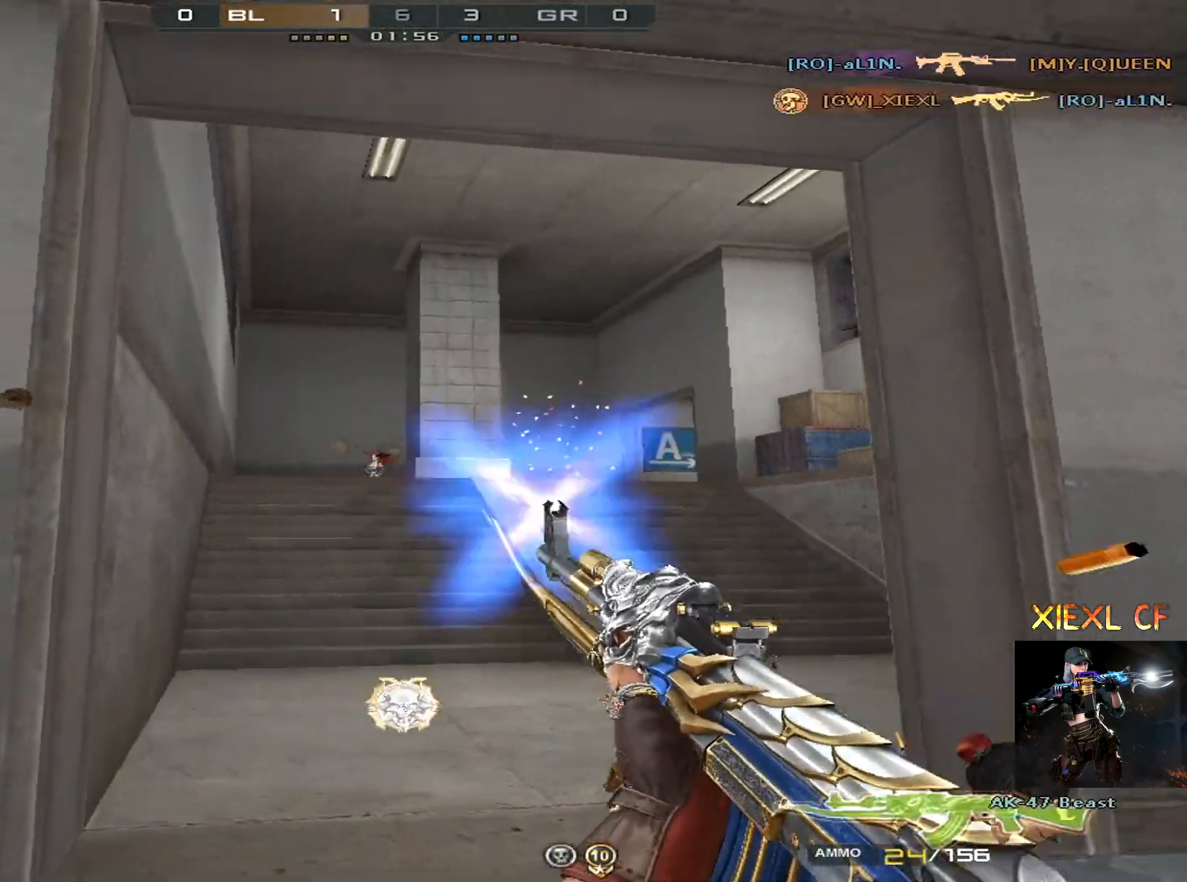
{"keys": ["a", "w"], "mouse": [], "events": [[17, "a", "down"], [117, "mouse_left", "up"], [351, "4", "down"], [351, "w", "down"], [434, "4", "up"]]}
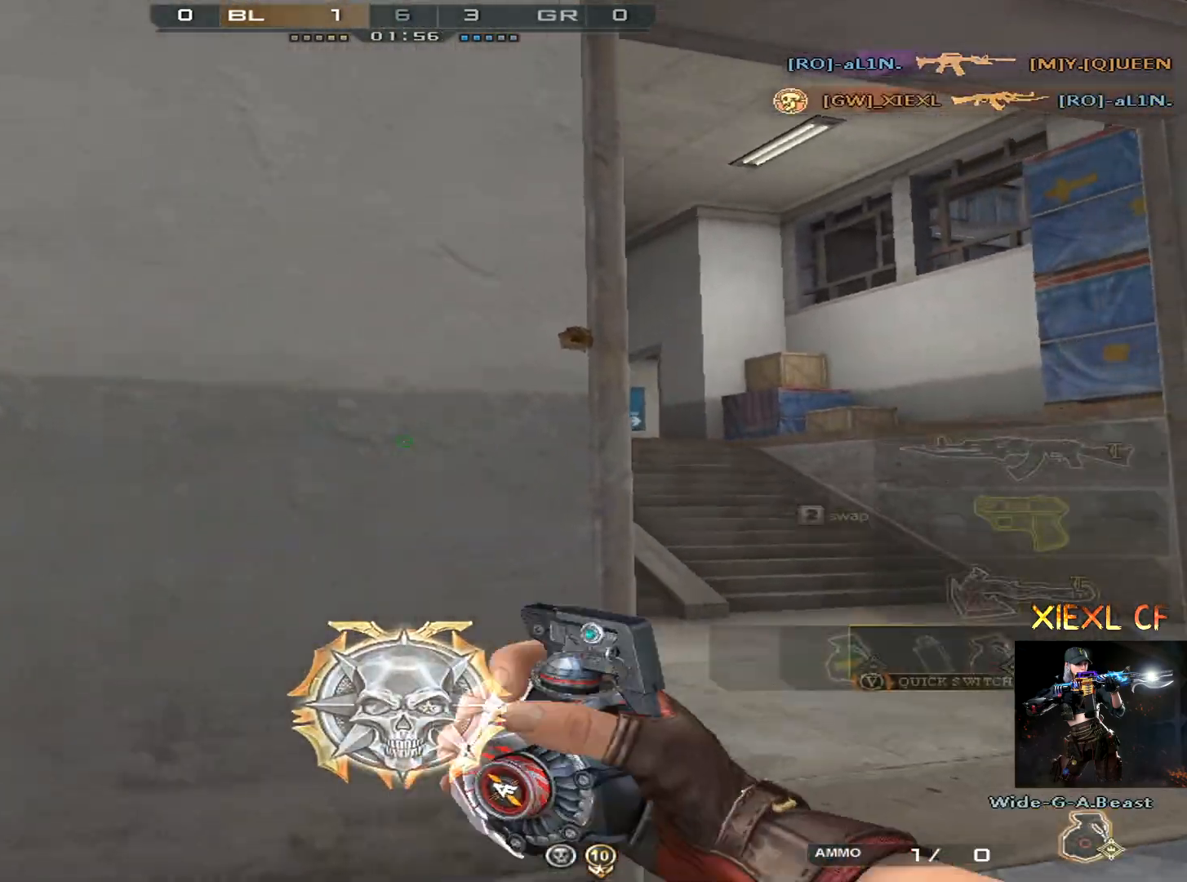
{"keys": ["d", "q", "w"], "mouse": [], "events": [[117, "w", "up"], [317, "a", "up"], [317, "d", "down"], [400, "q", "down"], [450, "w", "down"]]}
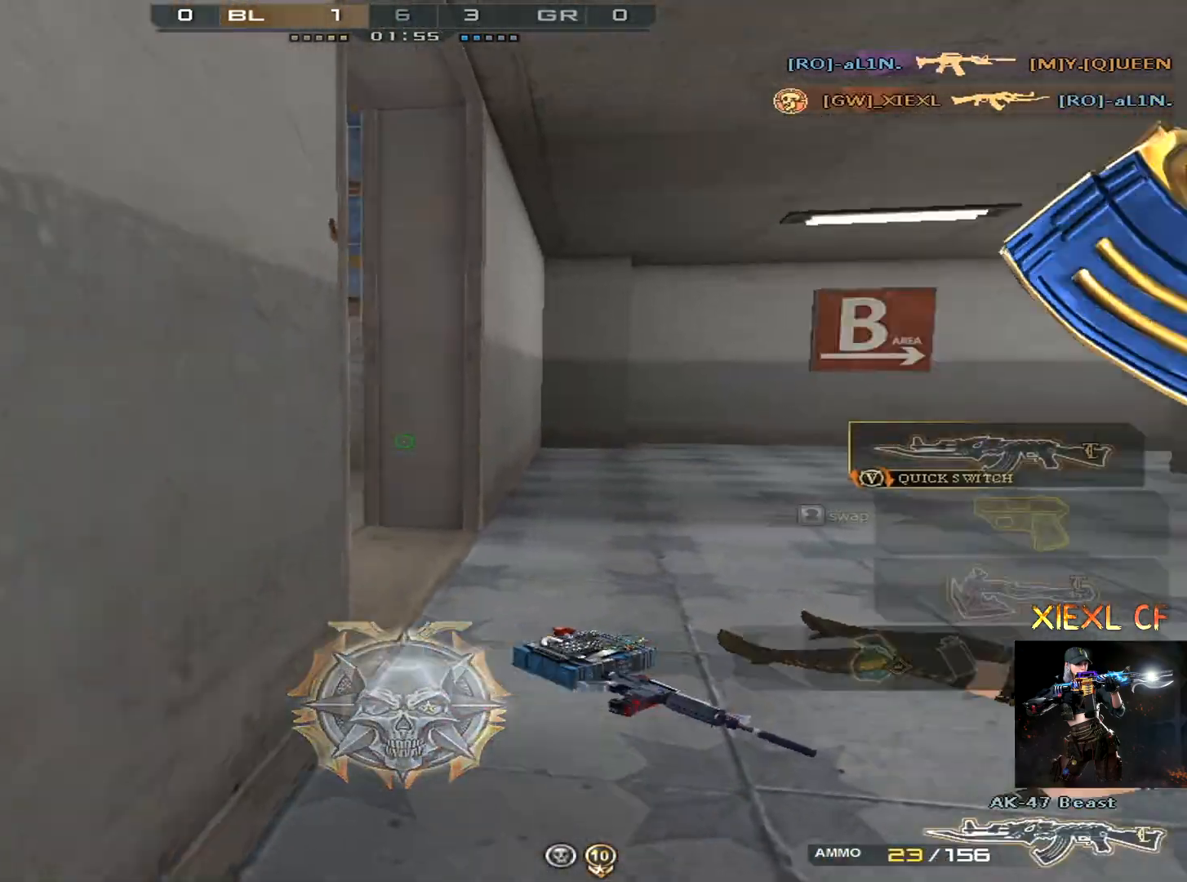
{"keys": ["d", "w"], "mouse": [], "events": [[50, "q", "up"], [134, "w", "up"], [234, "w", "down"], [284, "w", "up"], [417, "w", "down"]]}
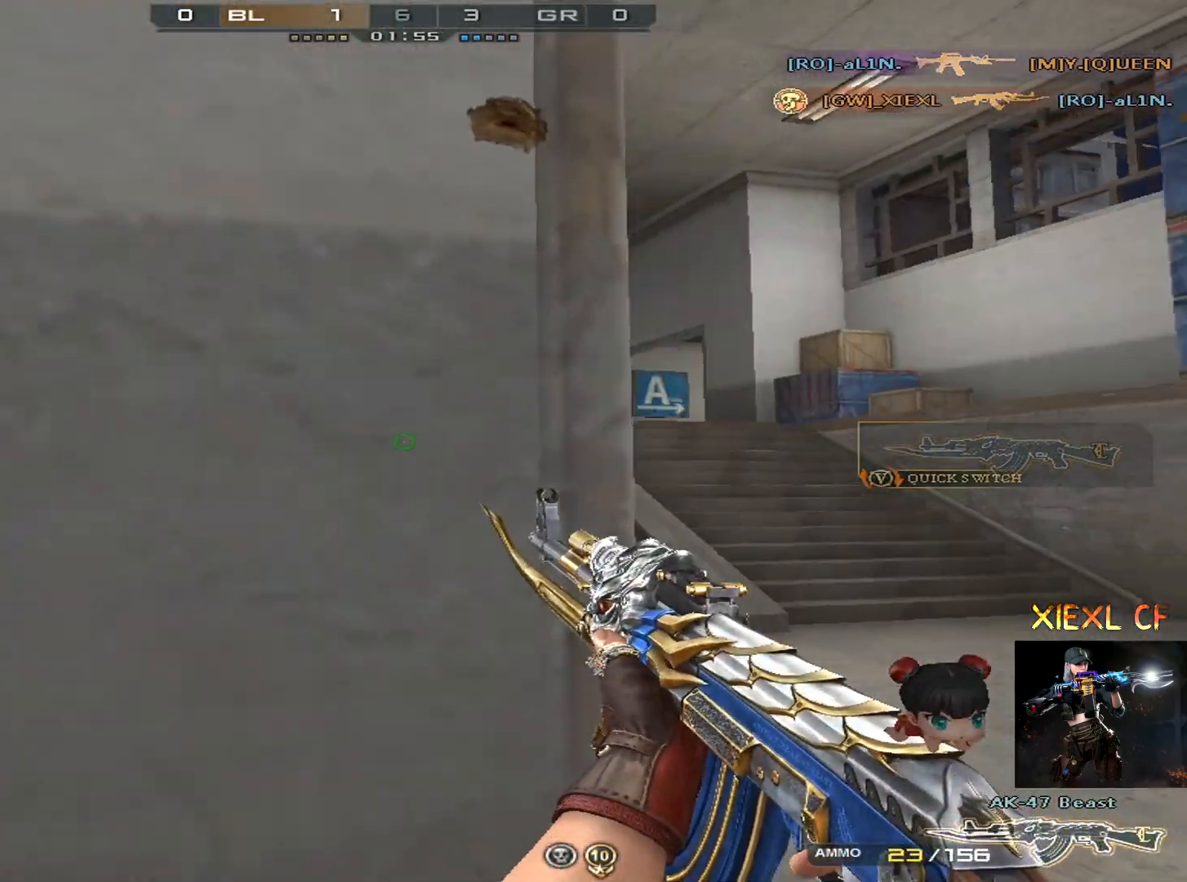
{"keys": ["d", "w"], "mouse": [], "events": [[17, "w", "up"], [67, "w", "down"], [100, "w", "up"], [384, "w", "down"]]}
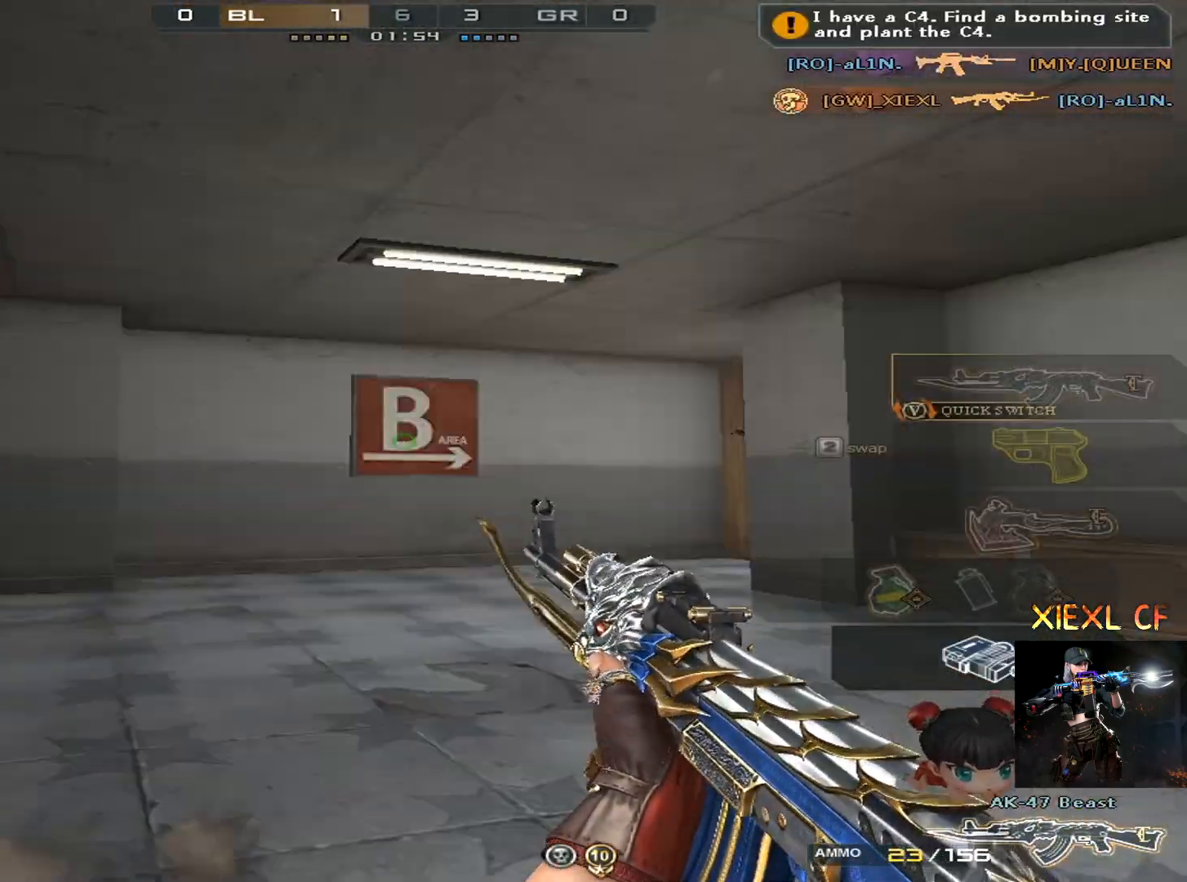
{"keys": ["ctrl"], "mouse": ["left"], "events": [[34, "a", "down"], [84, "d", "up"], [117, "w", "up"], [217, "s", "down"], [351, "mouse_left", "down"], [401, "a", "up"], [401, "ctrl", "down"], [401, "s", "up"]]}
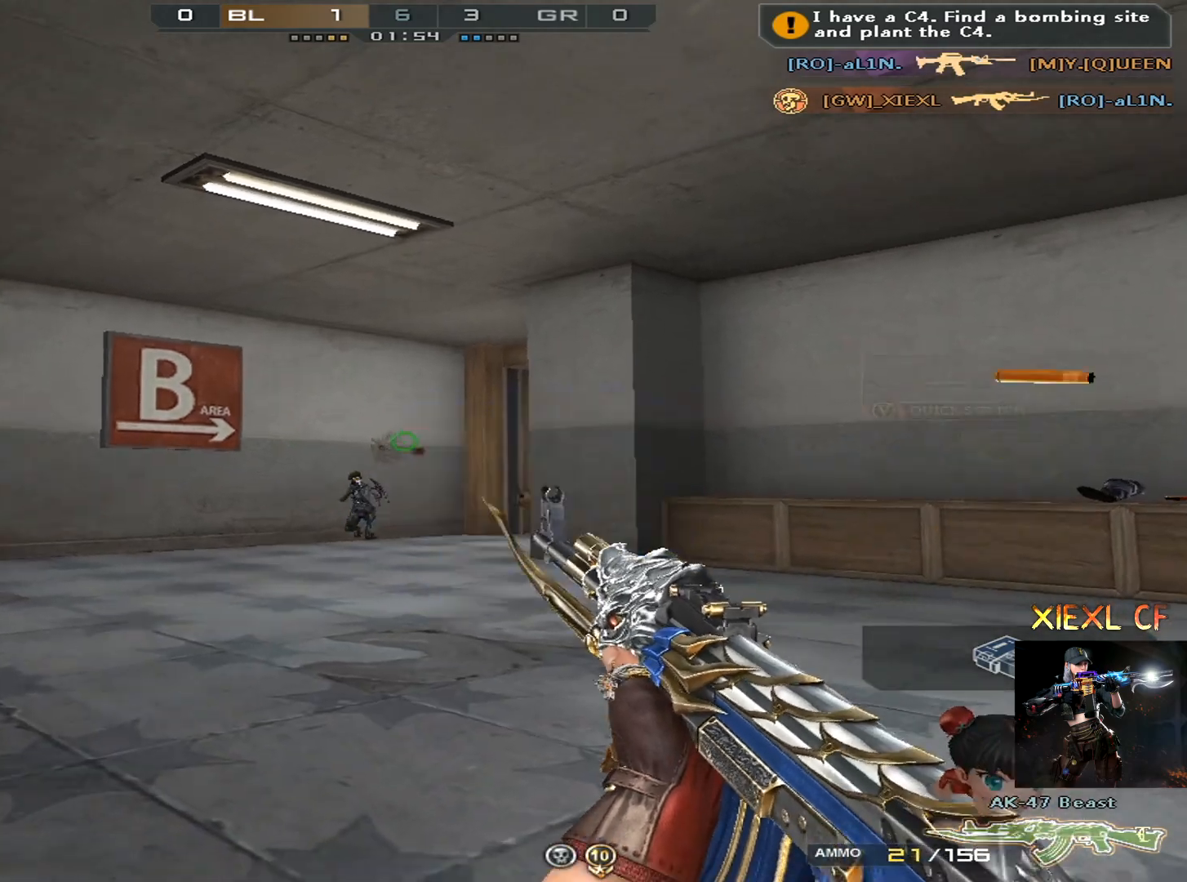
{"keys": ["a", "ctrl", "s"], "mouse": ["left"], "events": [[450, "a", "down"], [450, "s", "down"]]}
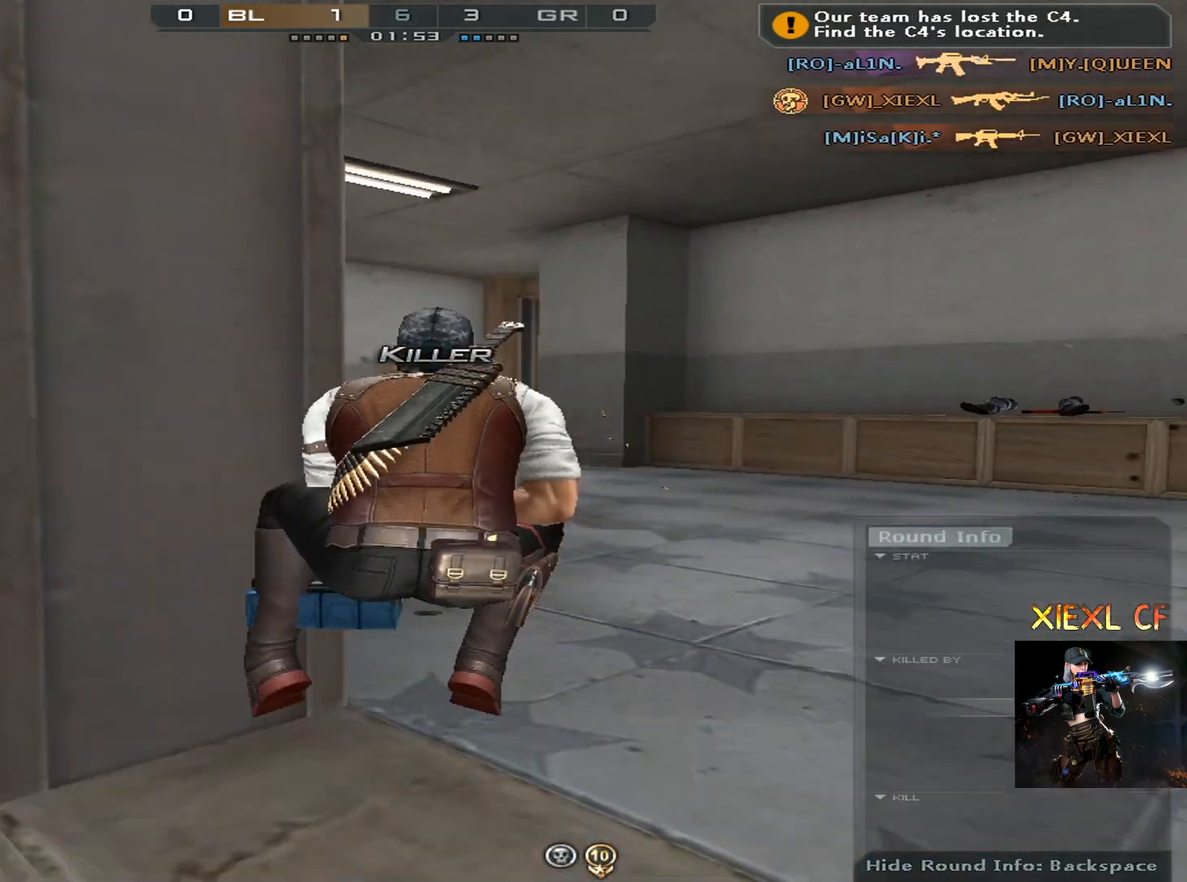
{"keys": ["w"], "mouse": [], "events": [[184, "ctrl", "up"], [234, "s", "up"], [334, "w", "down"], [367, "mouse_left", "up"], [468, "a", "up"]]}
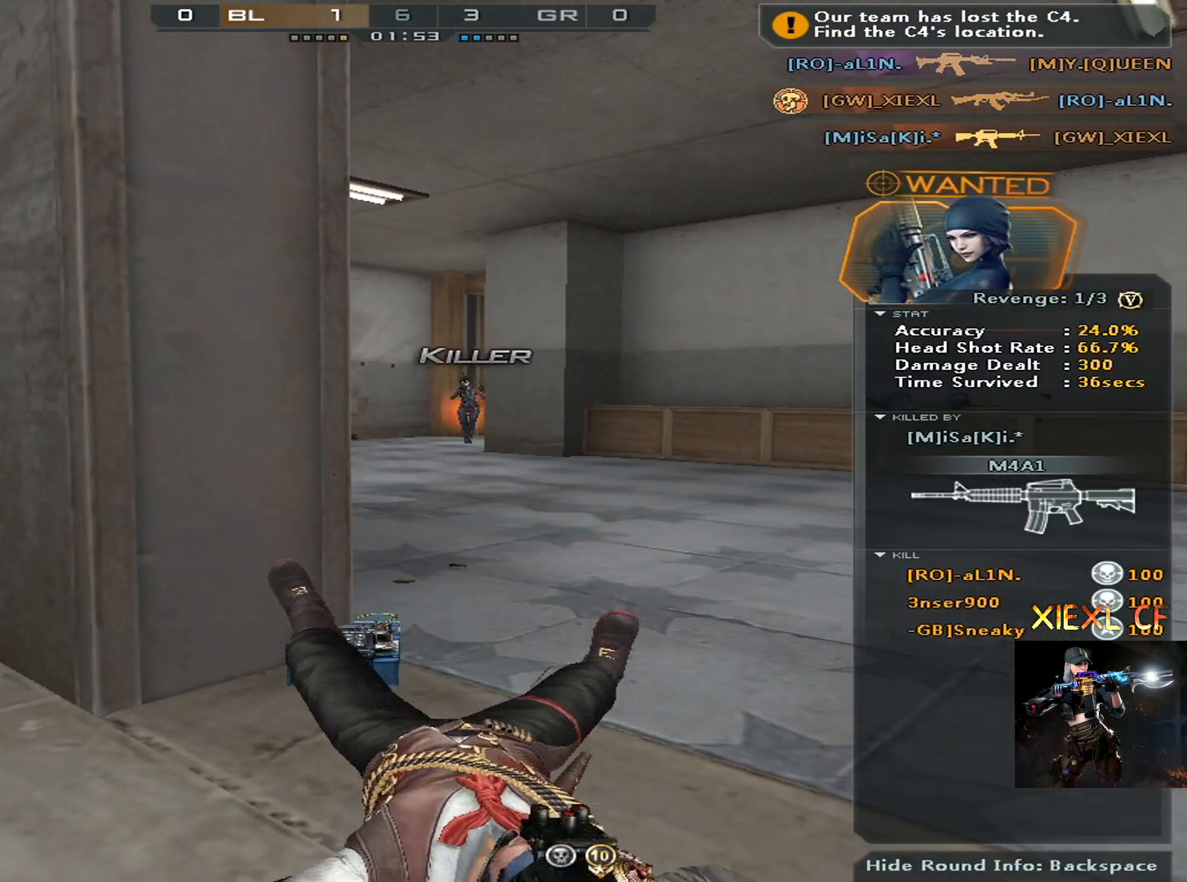
{"keys": [], "mouse": ["wheel"], "events": [[17, "w", "up"], [67, "mouse_wheel", "down"], [200, "mouse_wheel", "up"], [434, "mouse_wheel", "down"]]}
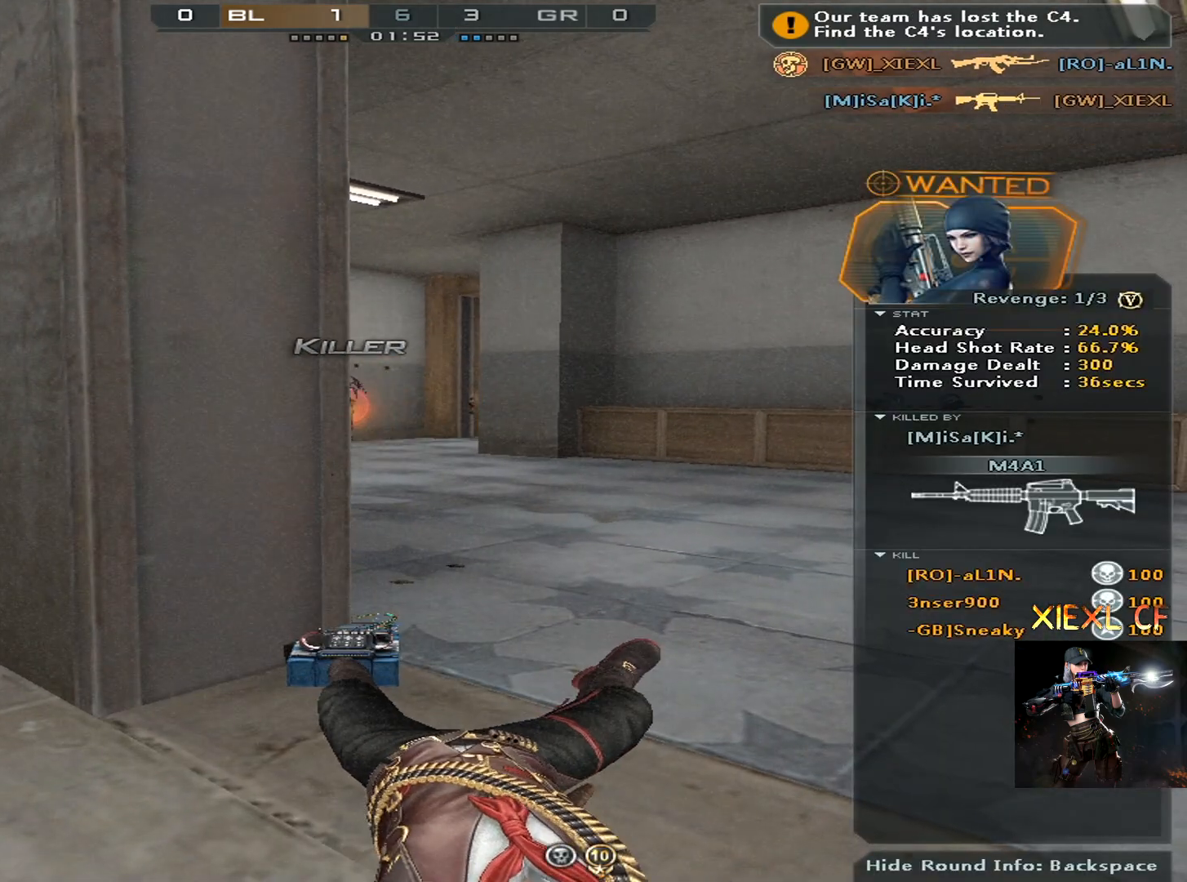
{"keys": [], "mouse": [], "events": [[34, "mouse_wheel", "up"]]}
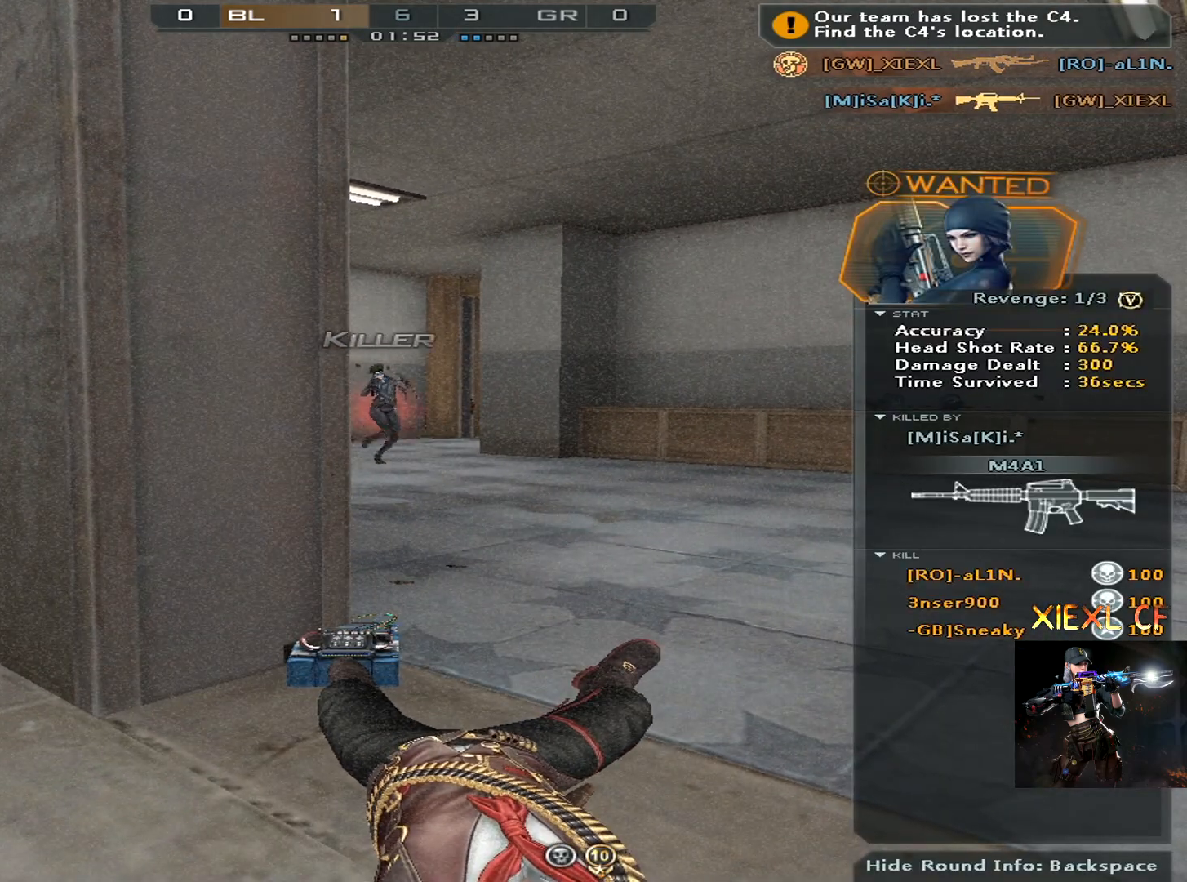
{"keys": [], "mouse": [], "events": []}
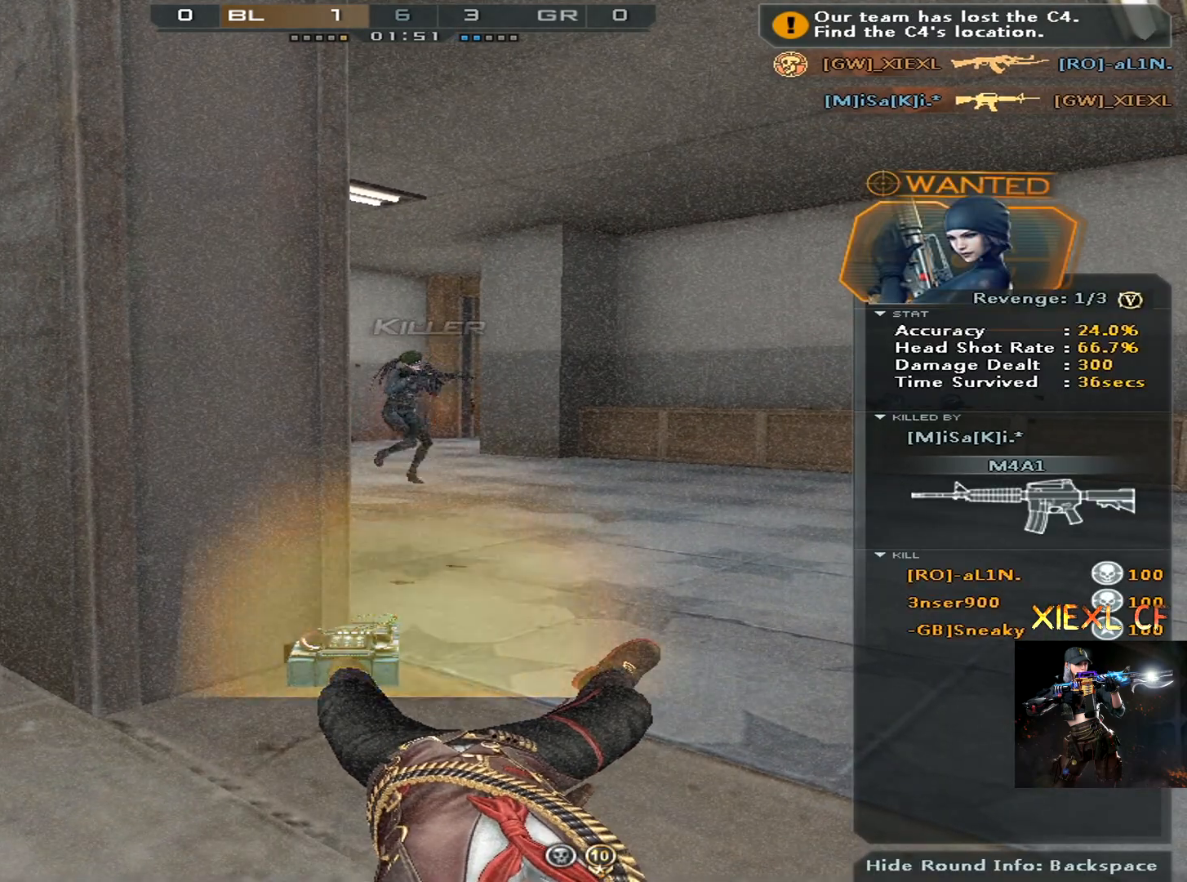
{"keys": [], "mouse": [], "events": []}
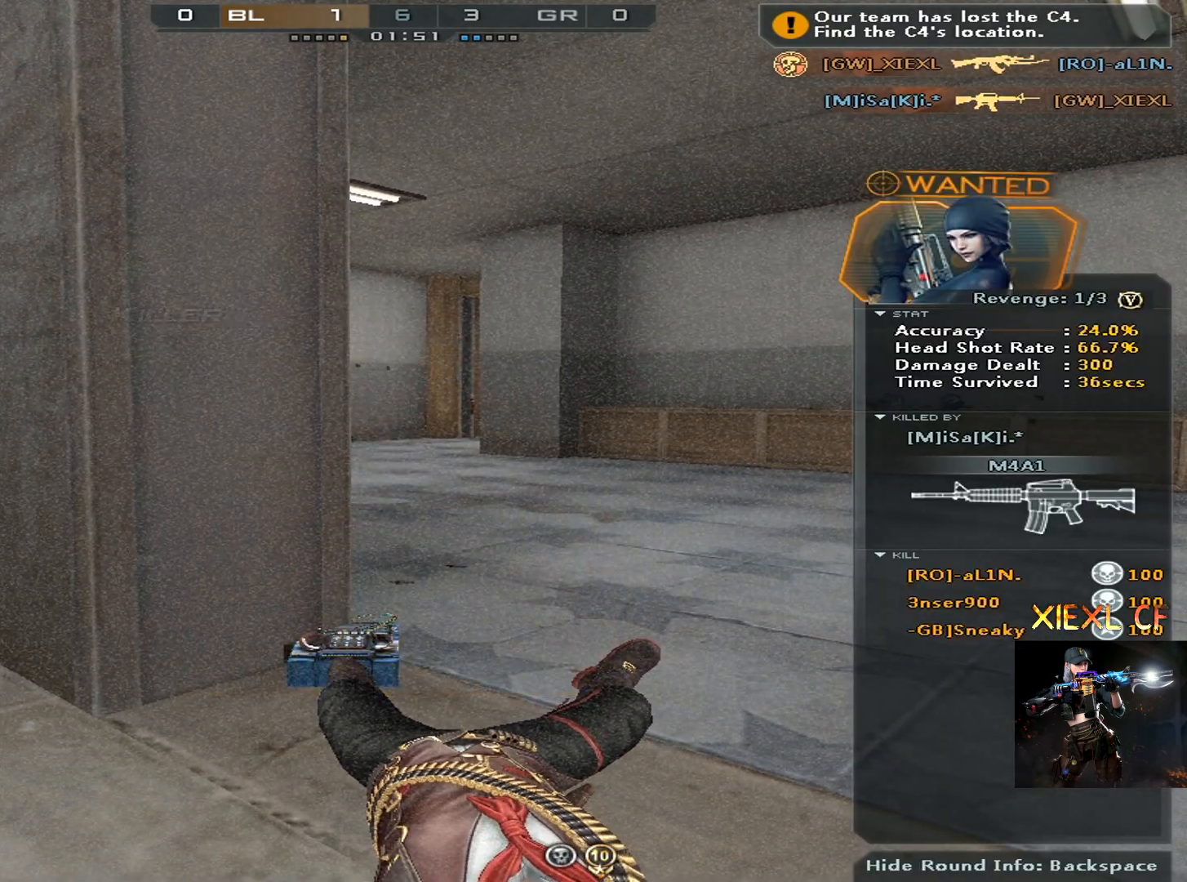
{"keys": [], "mouse": [], "events": []}
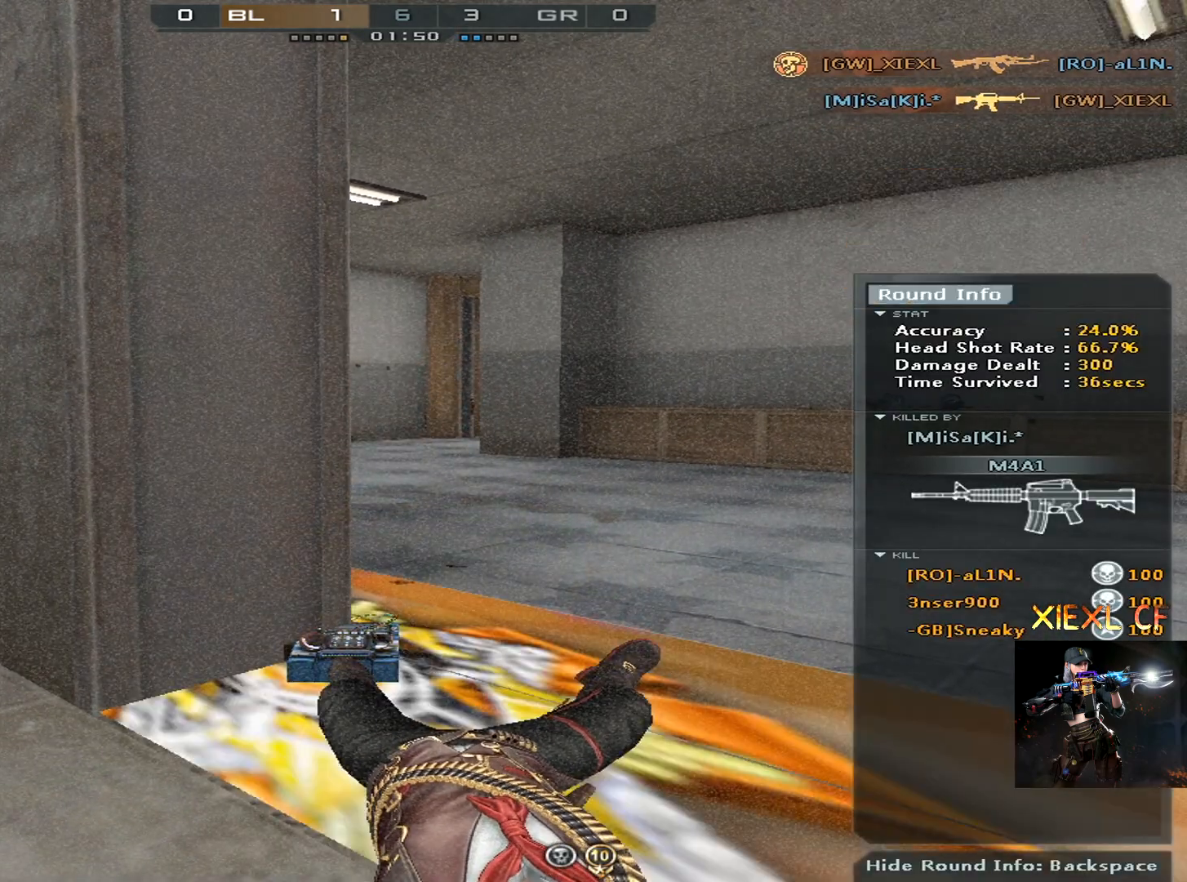
{"keys": [], "mouse": [], "events": []}
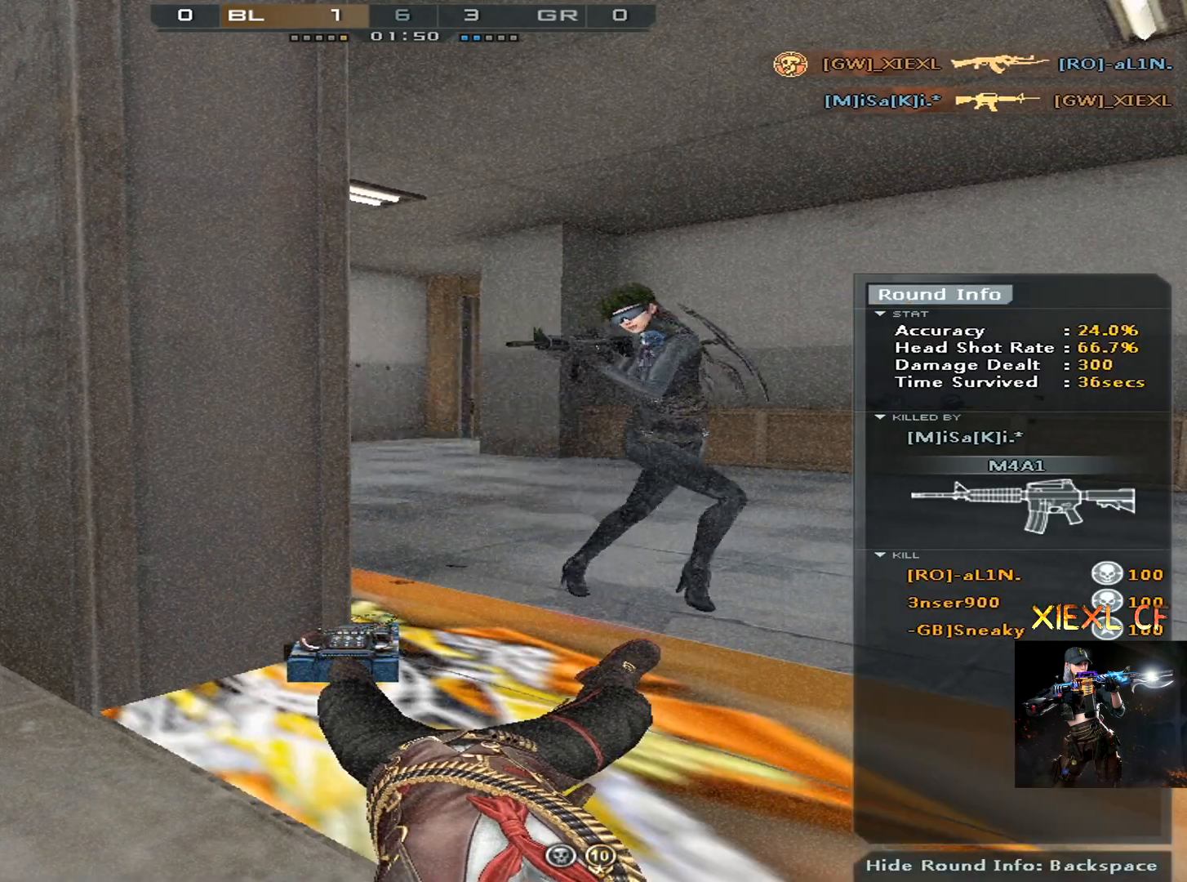
{"keys": [], "mouse": [], "events": []}
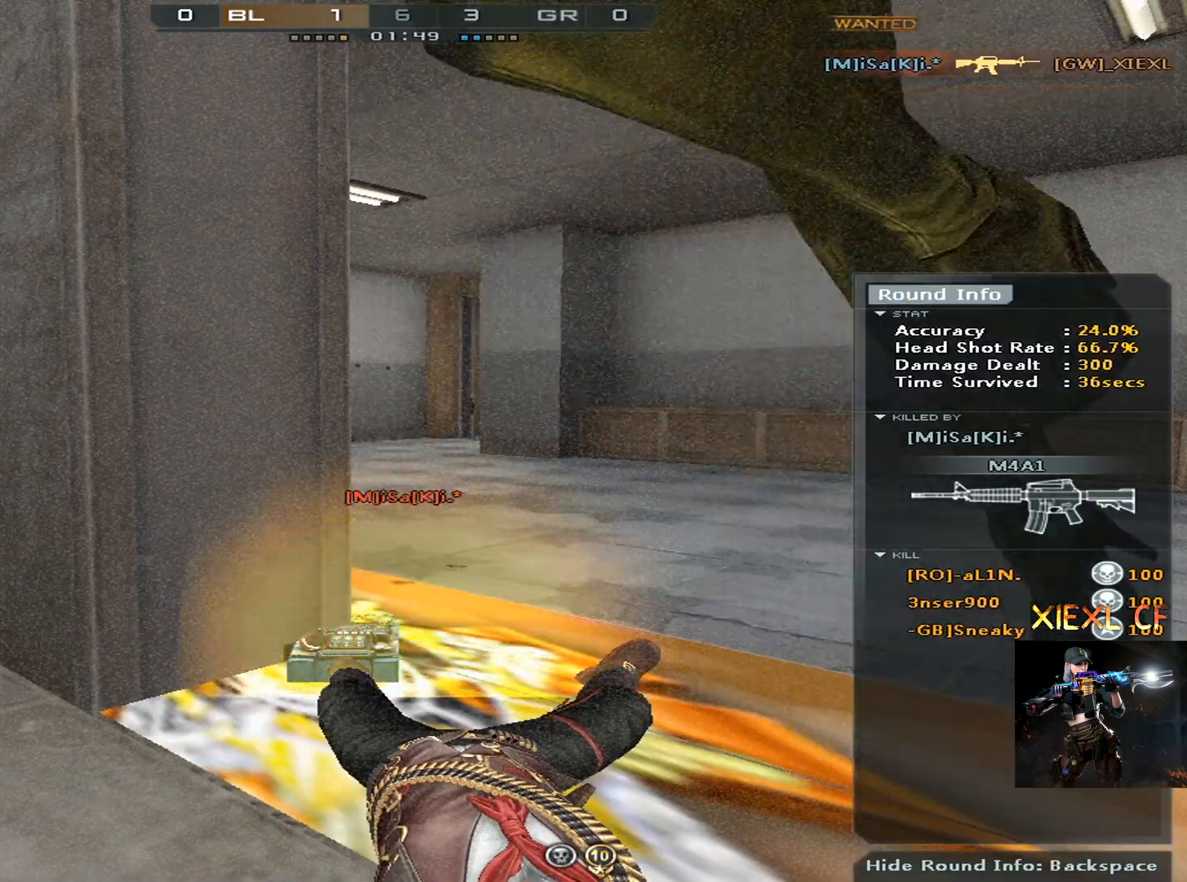
{"keys": [], "mouse": [], "events": []}